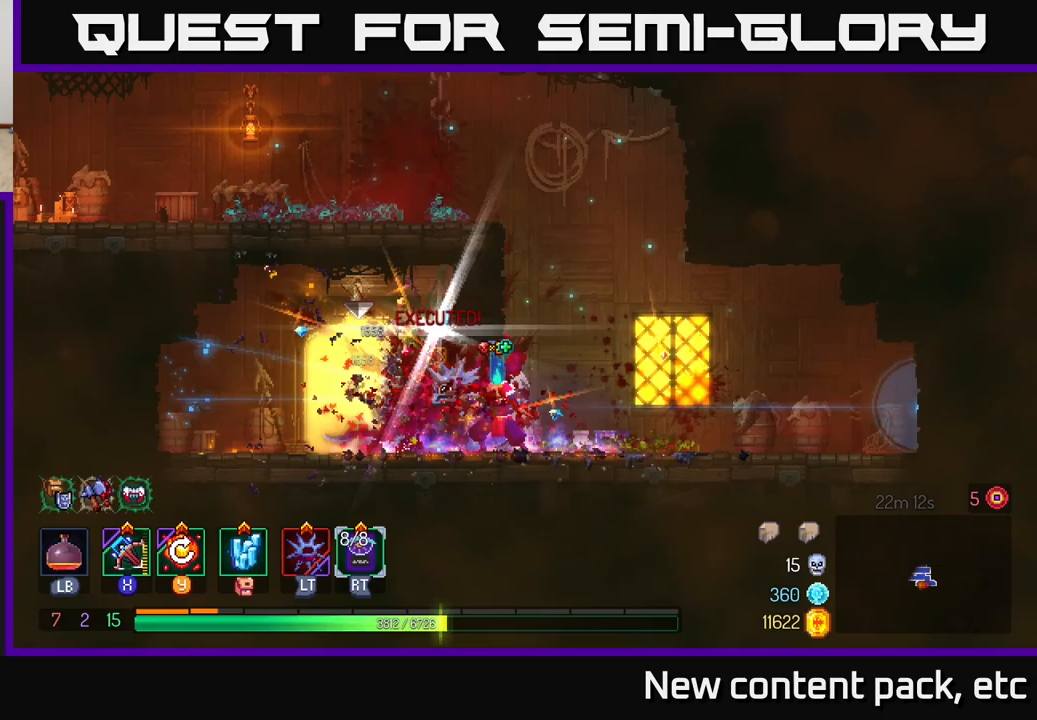
Gameplay with a controller (Xbox layout); each line is a JSON object with the inputs held at the frame after it. "events" lists button and stick changes between this image and that frame as [ms after this image, input, new state], when the widget could be followed in between.
{"buttons": [], "left_stick": "left", "right_stick": "center", "events": [[200, "left_stick", "right"], [350, "A", "down"], [417, "left_stick", "left"], [467, "A", "up"]]}
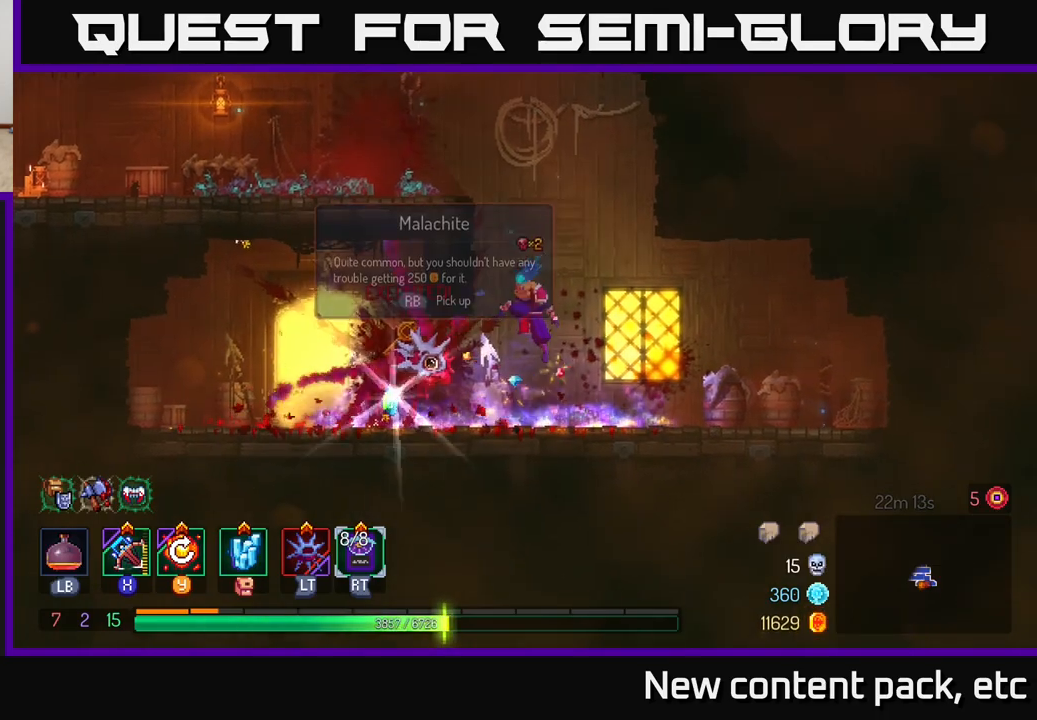
{"buttons": ["R1"], "left_stick": "left", "right_stick": "center", "events": [[100, "left_stick", "center"], [233, "left_stick", "left"], [500, "R1", "down"]]}
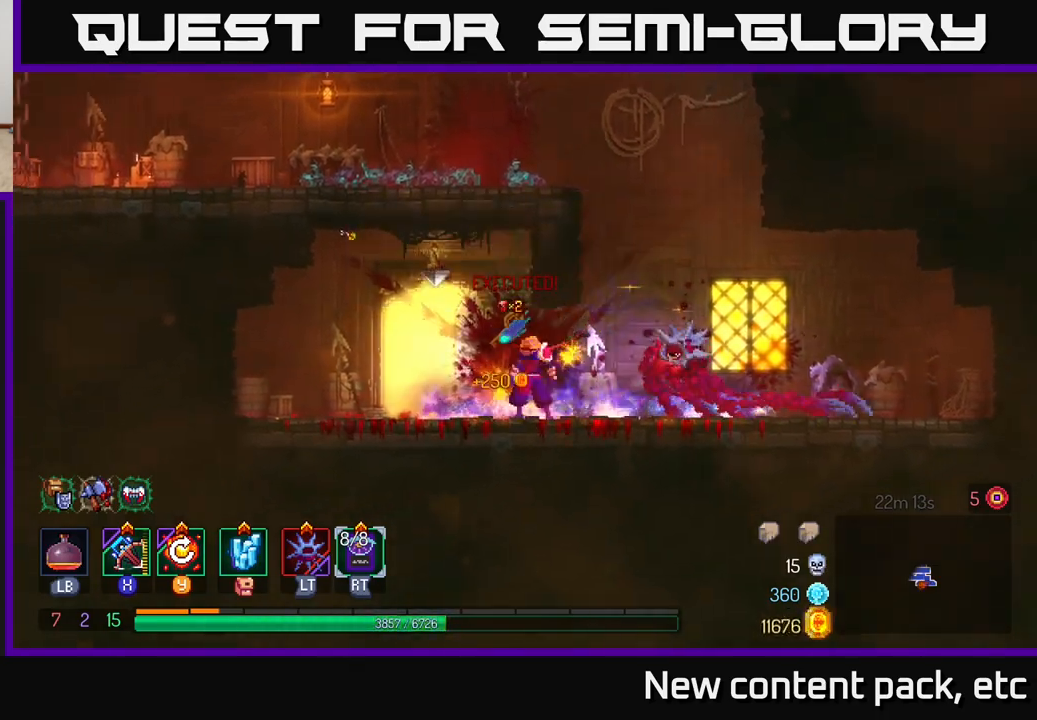
{"buttons": [], "left_stick": "left", "right_stick": "center", "events": [[50, "left_stick", "right"], [83, "R1", "up"], [417, "A", "down"], [467, "left_stick", "left"], [500, "A", "up"]]}
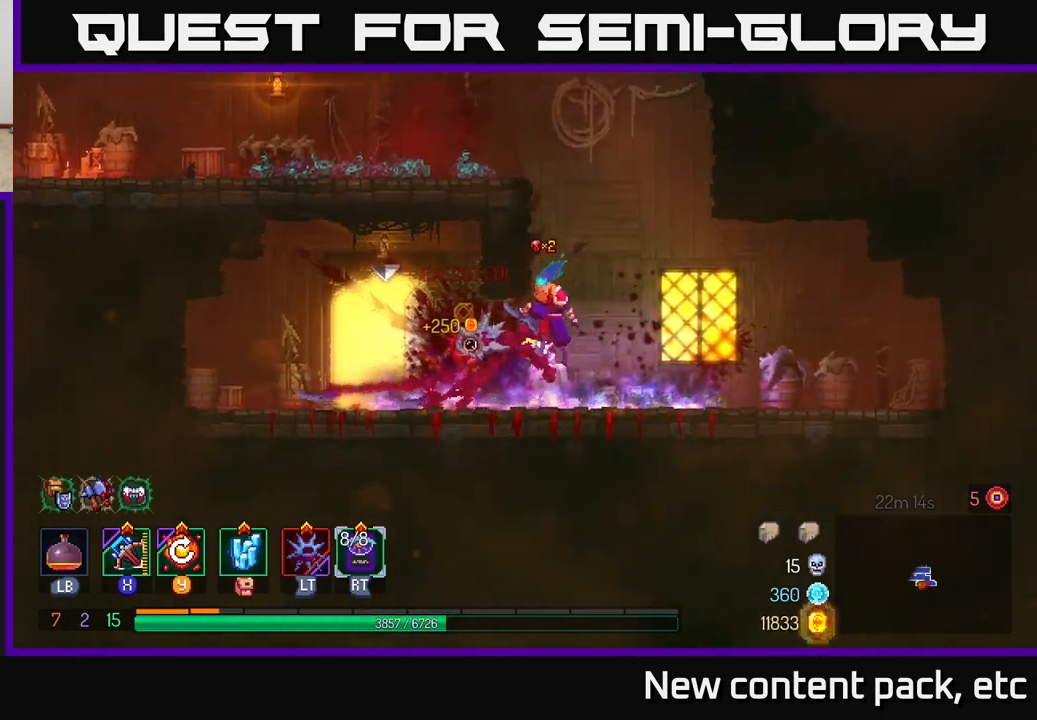
{"buttons": [], "left_stick": "left", "right_stick": "center", "events": [[67, "A", "down"], [283, "A", "up"]]}
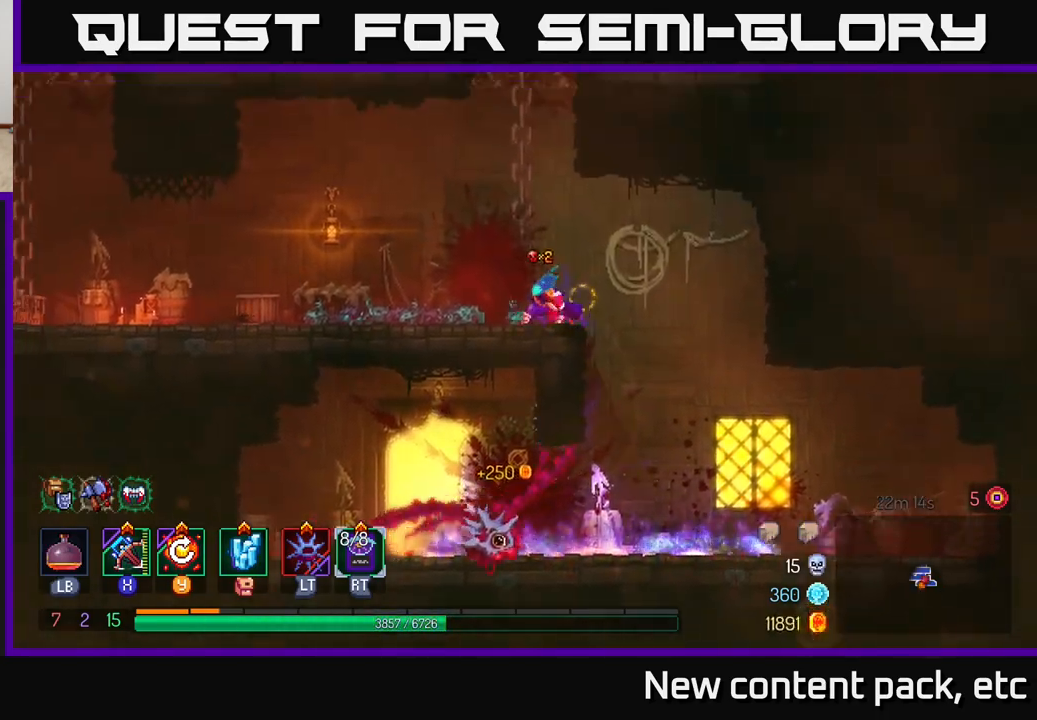
{"buttons": [], "left_stick": "left", "right_stick": "center", "events": []}
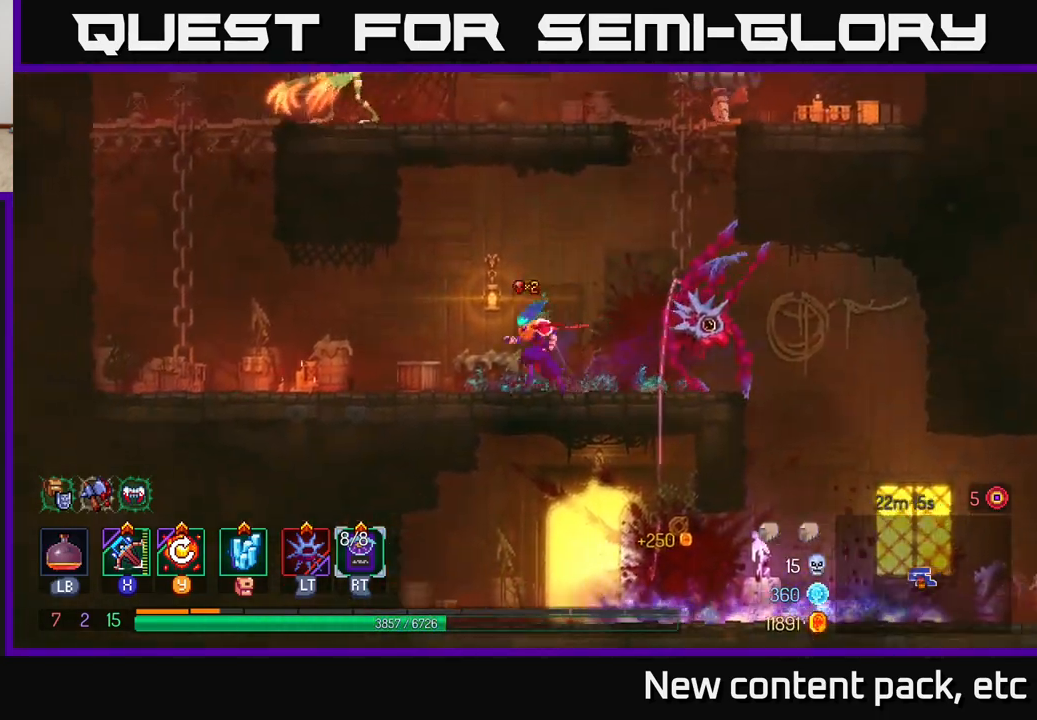
{"buttons": [], "left_stick": "left", "right_stick": "center", "events": []}
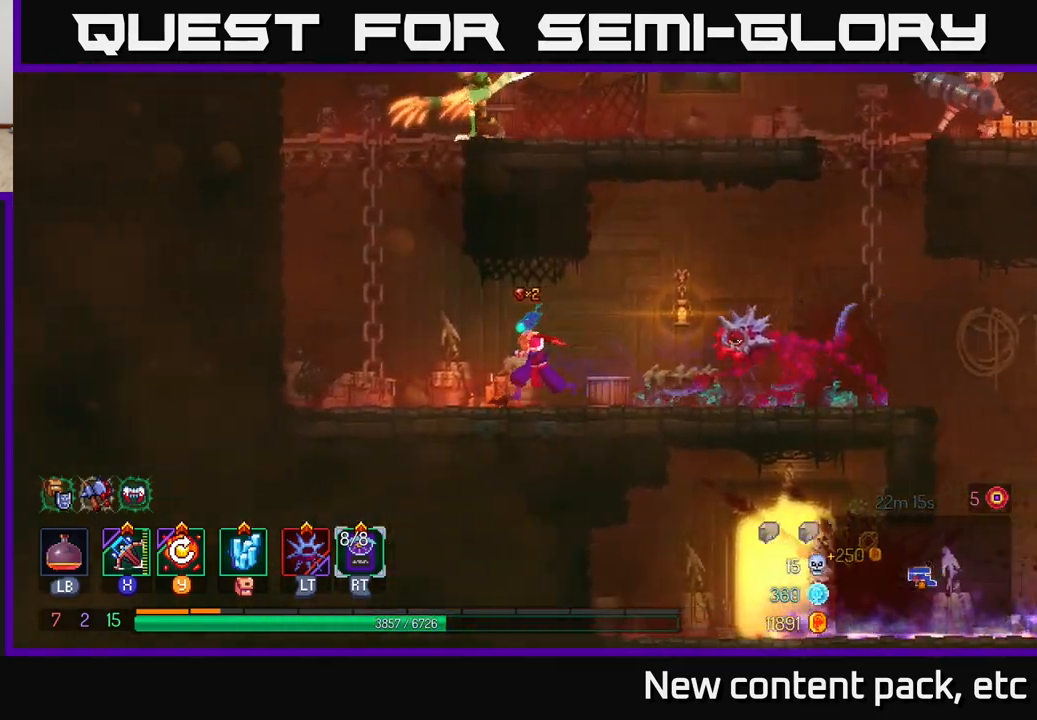
{"buttons": ["A"], "left_stick": "right", "right_stick": "center", "events": [[183, "A", "down"], [300, "A", "up"], [317, "left_stick", "right"], [367, "A", "down"]]}
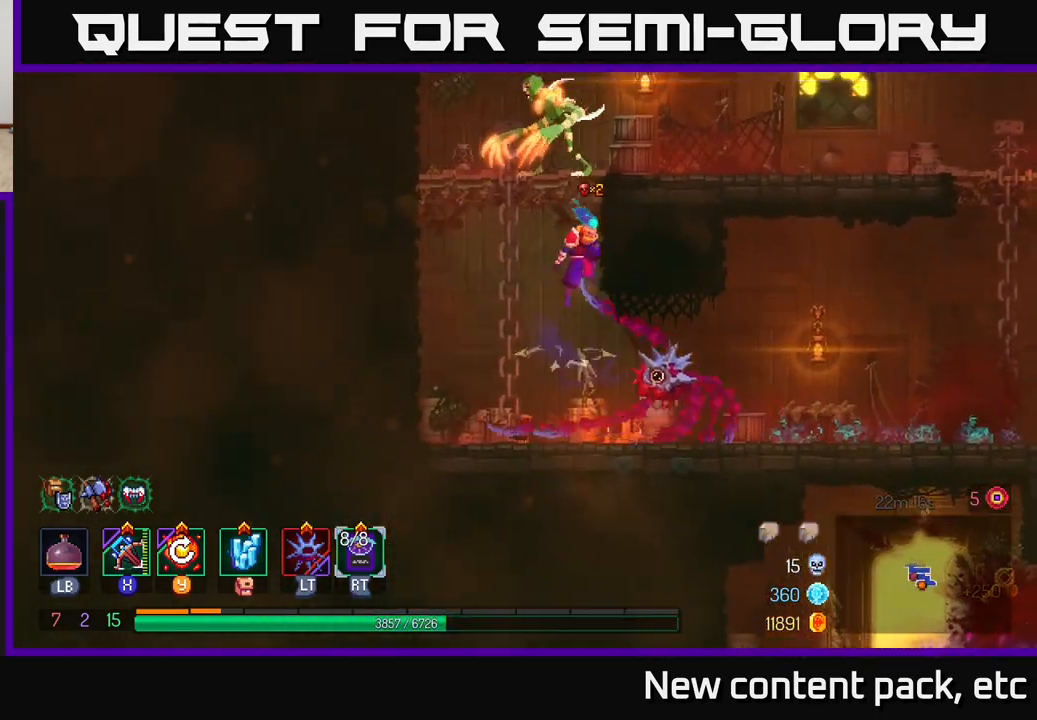
{"buttons": [], "left_stick": "left", "right_stick": "center", "events": [[200, "A", "up"], [200, "left_stick", "left"], [283, "X", "down"], [417, "X", "up"]]}
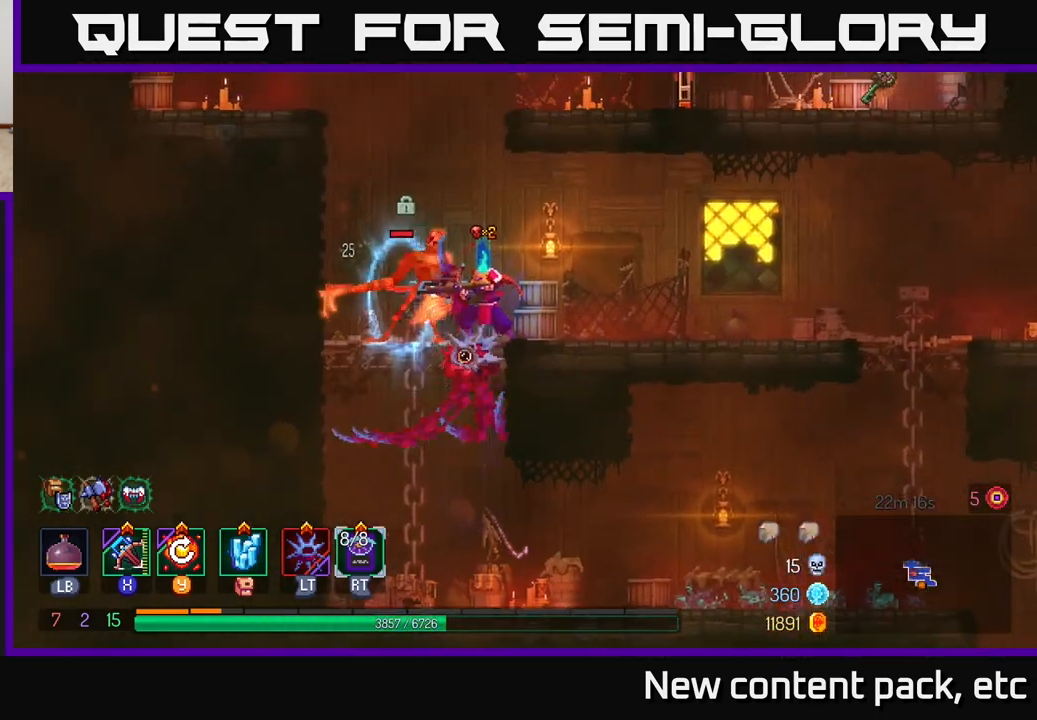
{"buttons": [], "left_stick": "center", "right_stick": "center", "events": [[267, "left_stick", "center"]]}
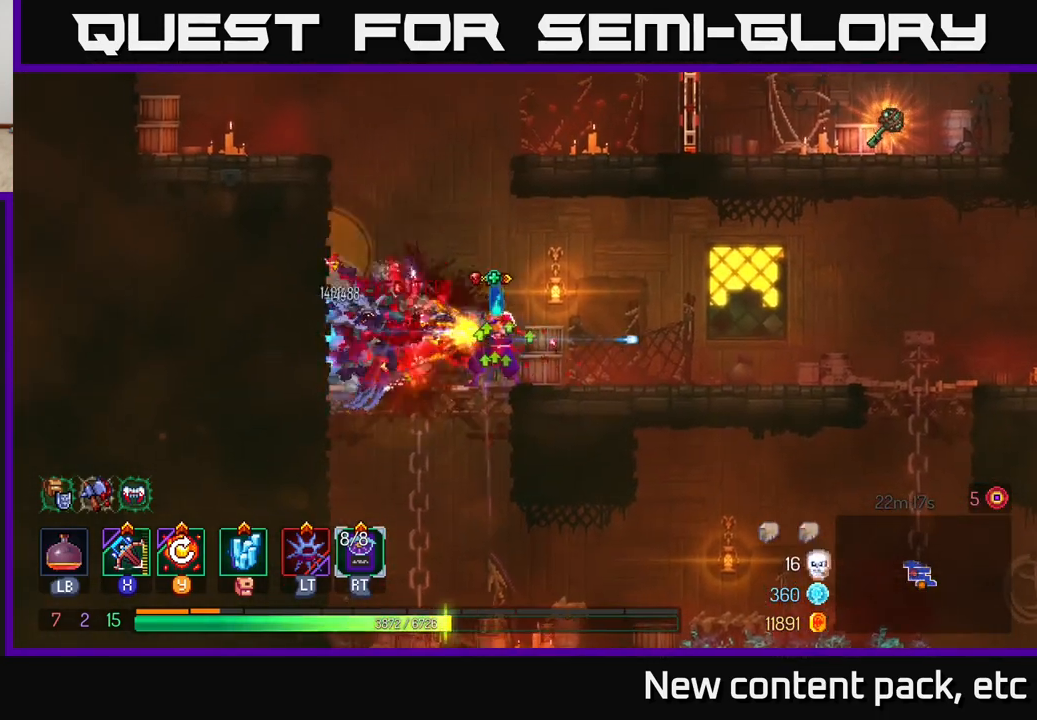
{"buttons": [], "left_stick": "right", "right_stick": "center", "events": [[117, "left_stick", "right"]]}
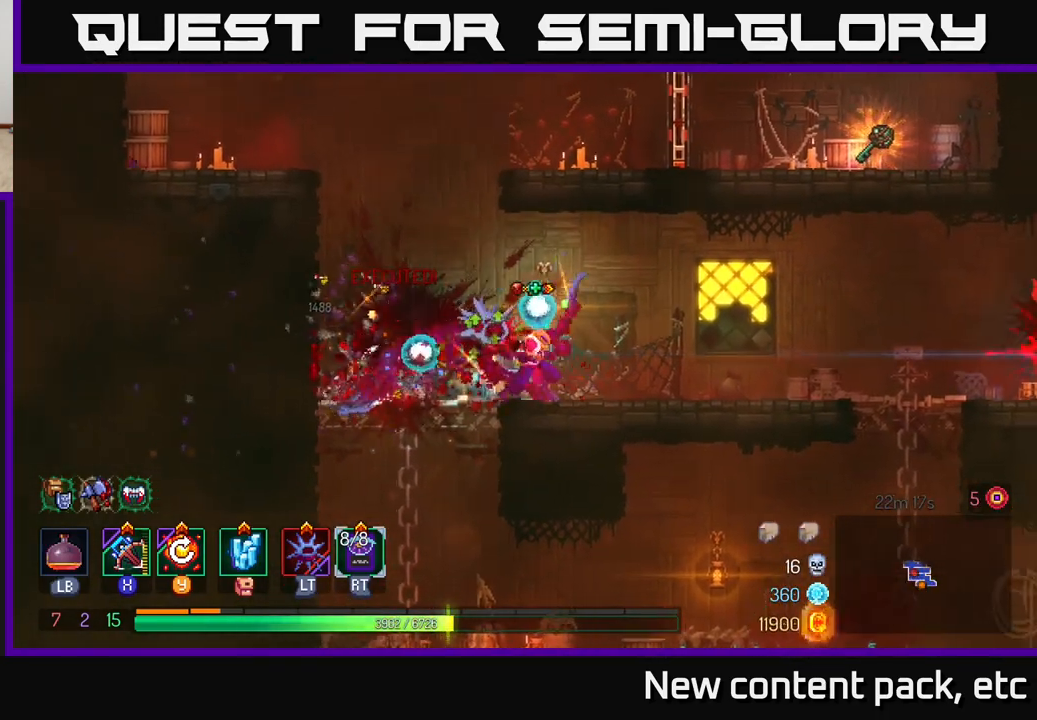
{"buttons": [], "left_stick": "right", "right_stick": "center", "events": [[333, "B", "down"], [433, "B", "up"]]}
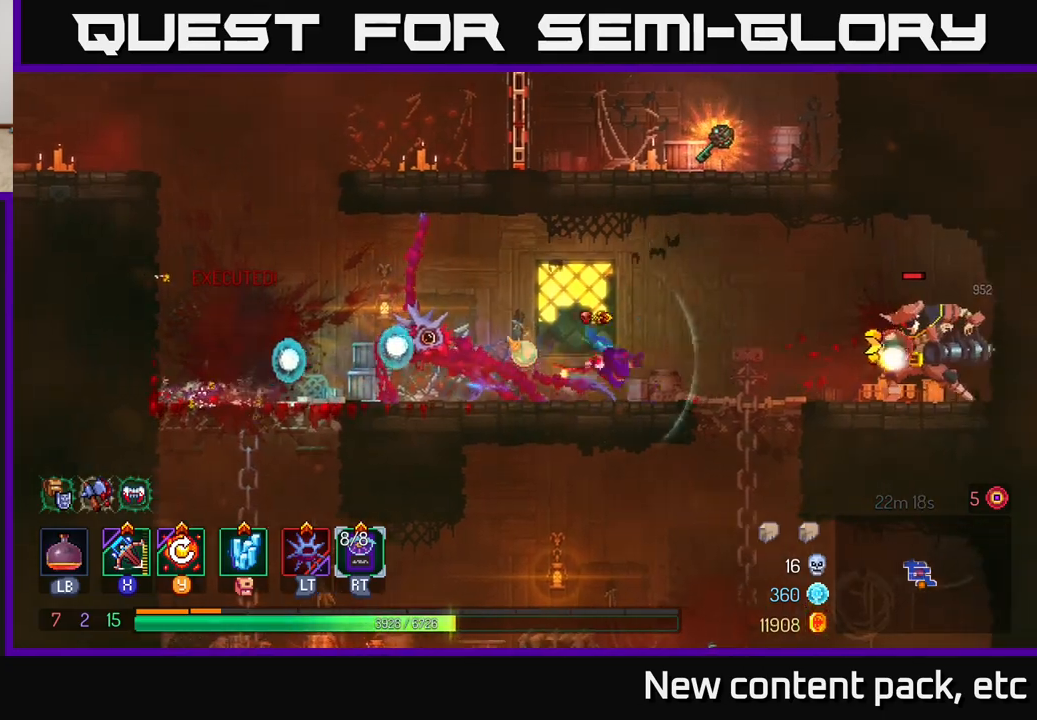
{"buttons": [], "left_stick": "left", "right_stick": "center", "events": [[17, "X", "down"], [83, "X", "up"], [283, "left_stick", "center"], [400, "B", "down"], [467, "left_stick", "left"], [483, "B", "up"]]}
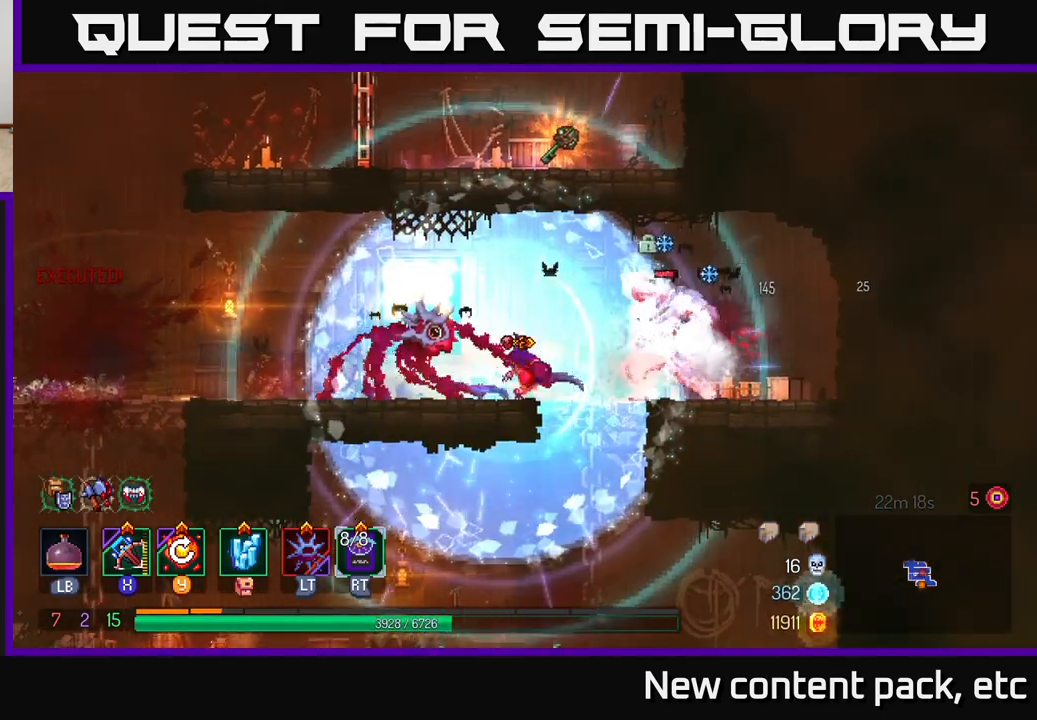
{"buttons": [], "left_stick": "left", "right_stick": "center", "events": [[50, "B", "down"], [133, "B", "up"], [383, "A", "down"], [500, "A", "up"]]}
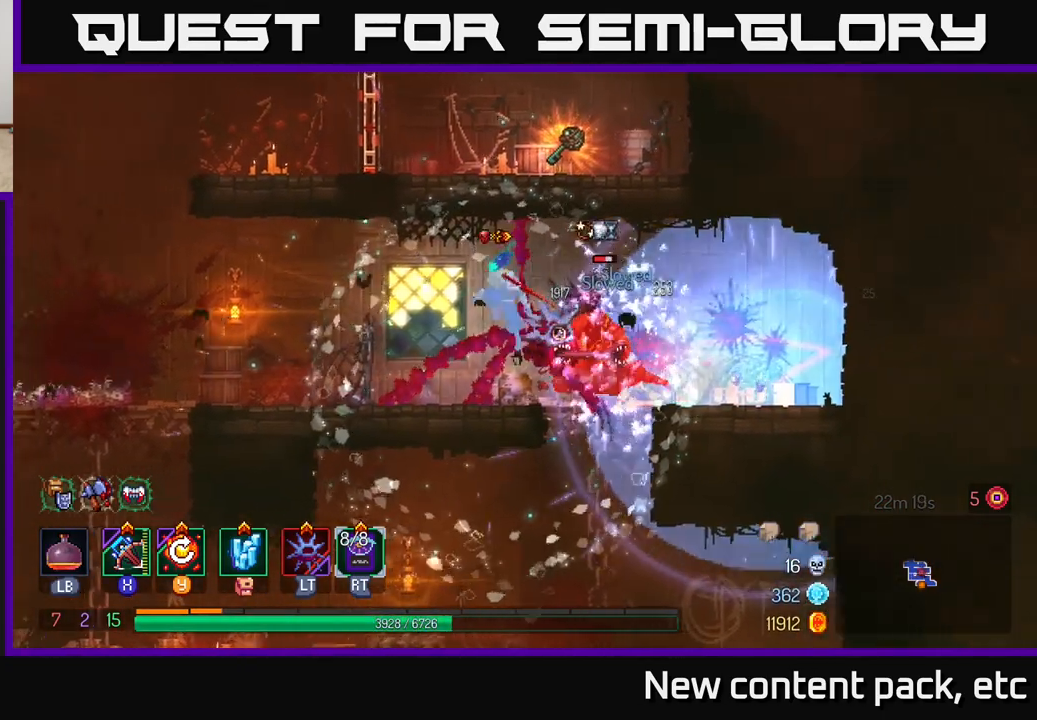
{"buttons": [], "left_stick": "center", "right_stick": "center", "events": [[133, "left_stick", "right"], [167, "X", "down"], [283, "X", "up"], [467, "left_stick", "center"]]}
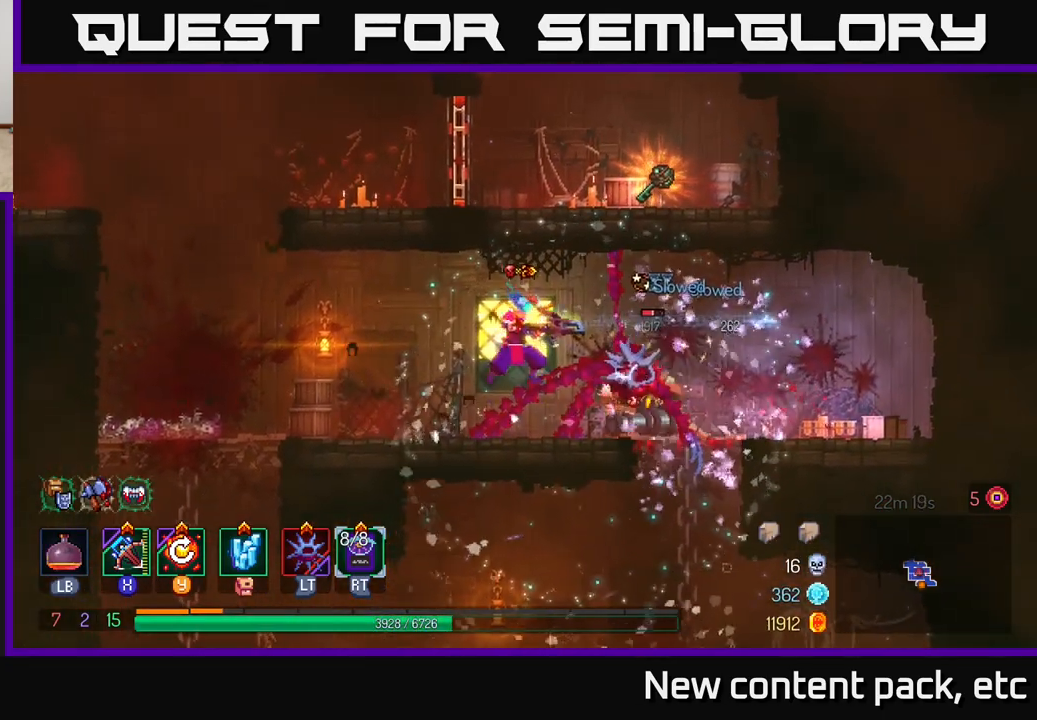
{"buttons": [], "left_stick": "left", "right_stick": "center", "events": [[500, "left_stick", "left"]]}
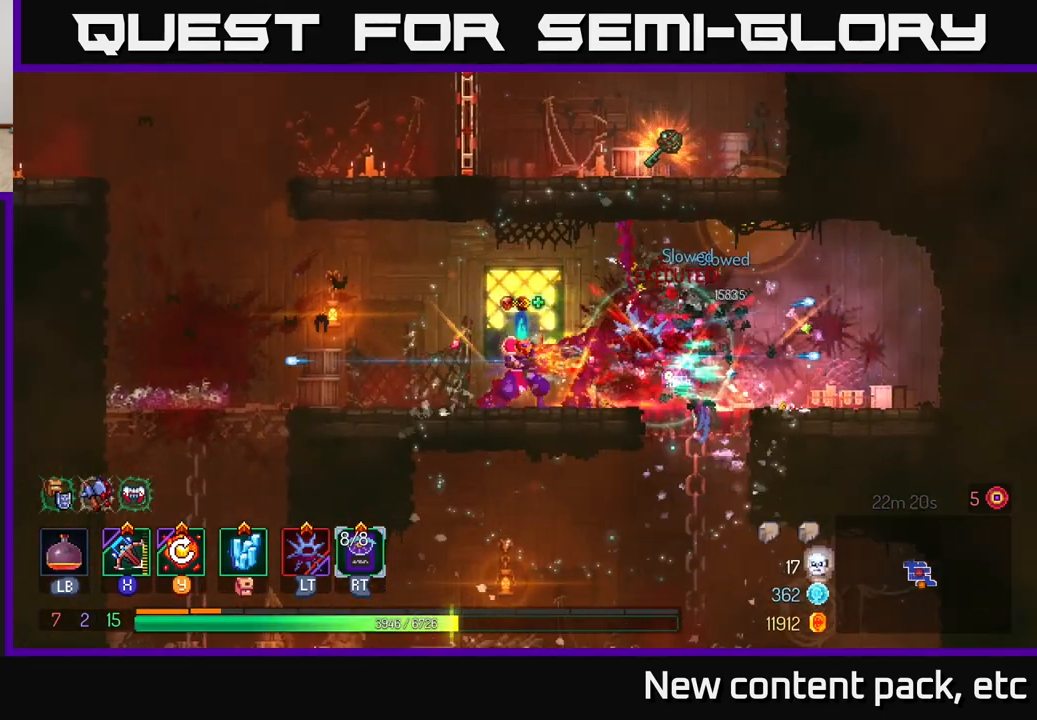
{"buttons": [], "left_stick": "left", "right_stick": "center", "events": []}
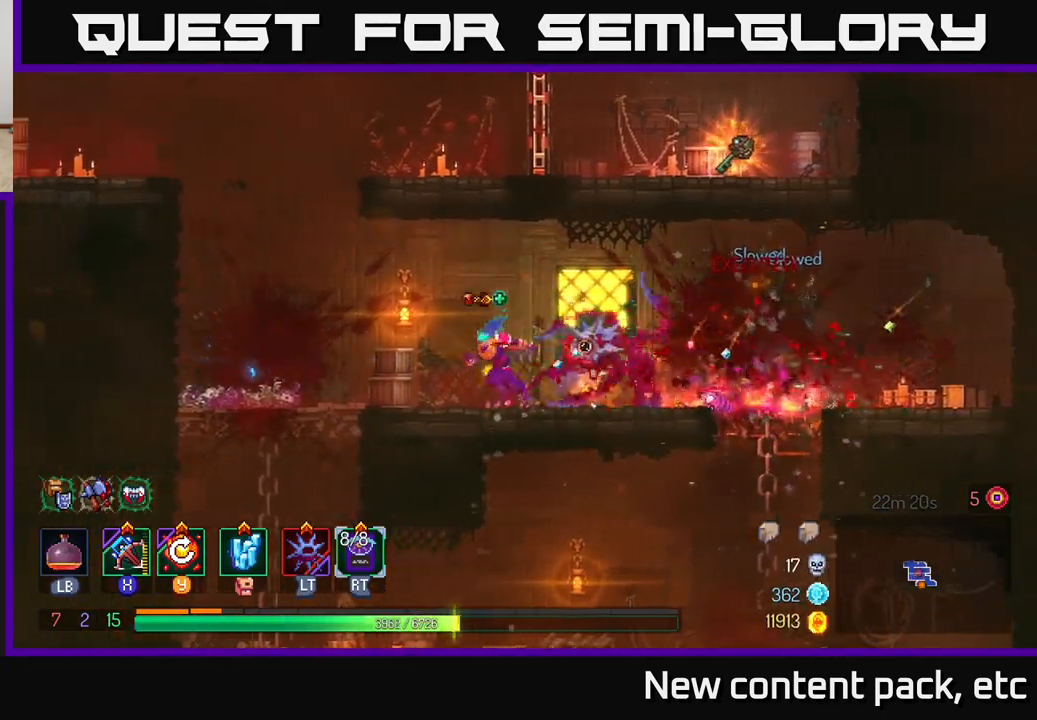
{"buttons": ["A"], "left_stick": "right", "right_stick": "center", "events": [[217, "A", "down"], [333, "A", "up"], [417, "A", "down"], [433, "left_stick", "right"]]}
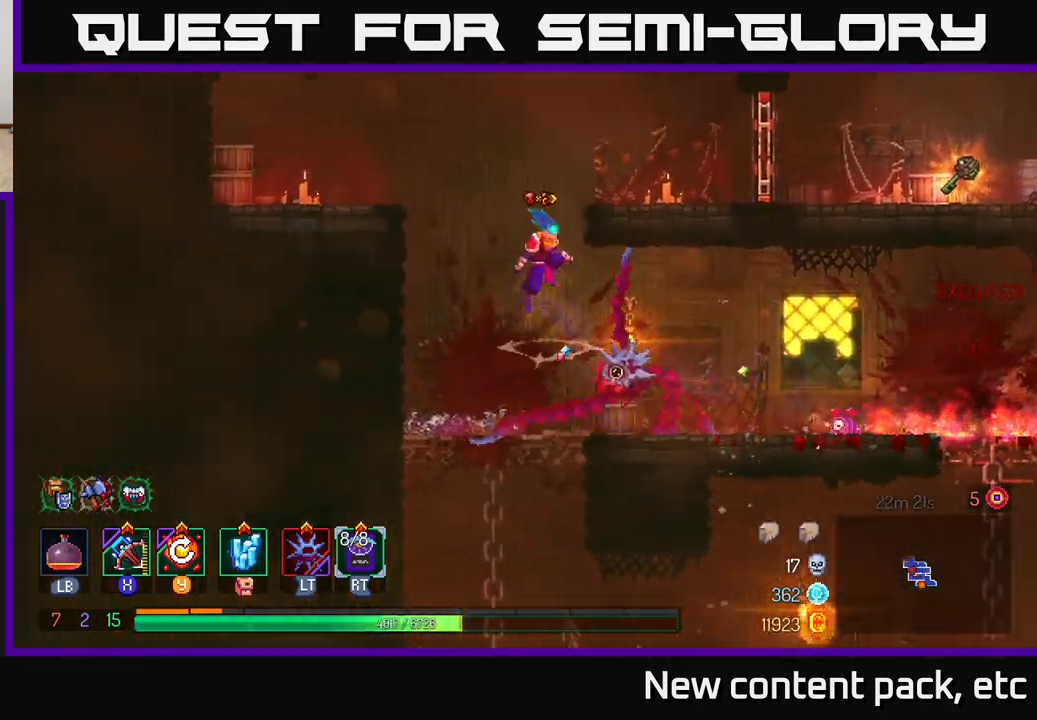
{"buttons": [], "left_stick": "right", "right_stick": "center", "events": [[233, "A", "up"]]}
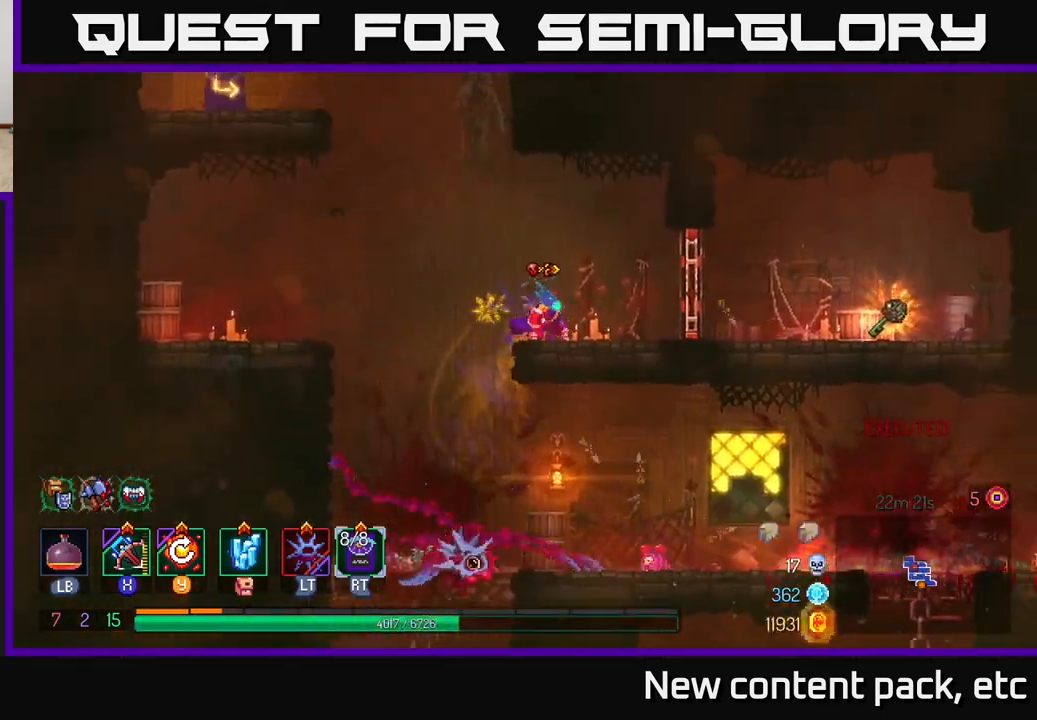
{"buttons": [], "left_stick": "right", "right_stick": "center", "events": [[250, "R1", "down"], [333, "R1", "up"]]}
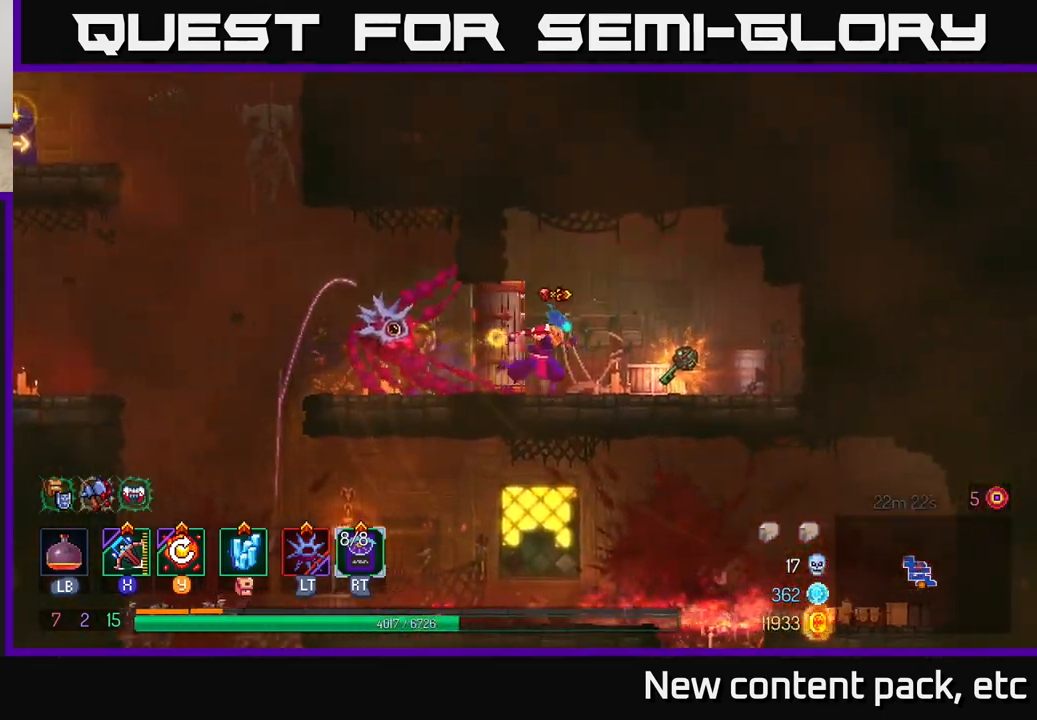
{"buttons": ["B"], "left_stick": "left", "right_stick": "center", "events": [[233, "R1", "down"], [300, "R1", "up"], [300, "left_stick", "left"], [500, "B", "down"]]}
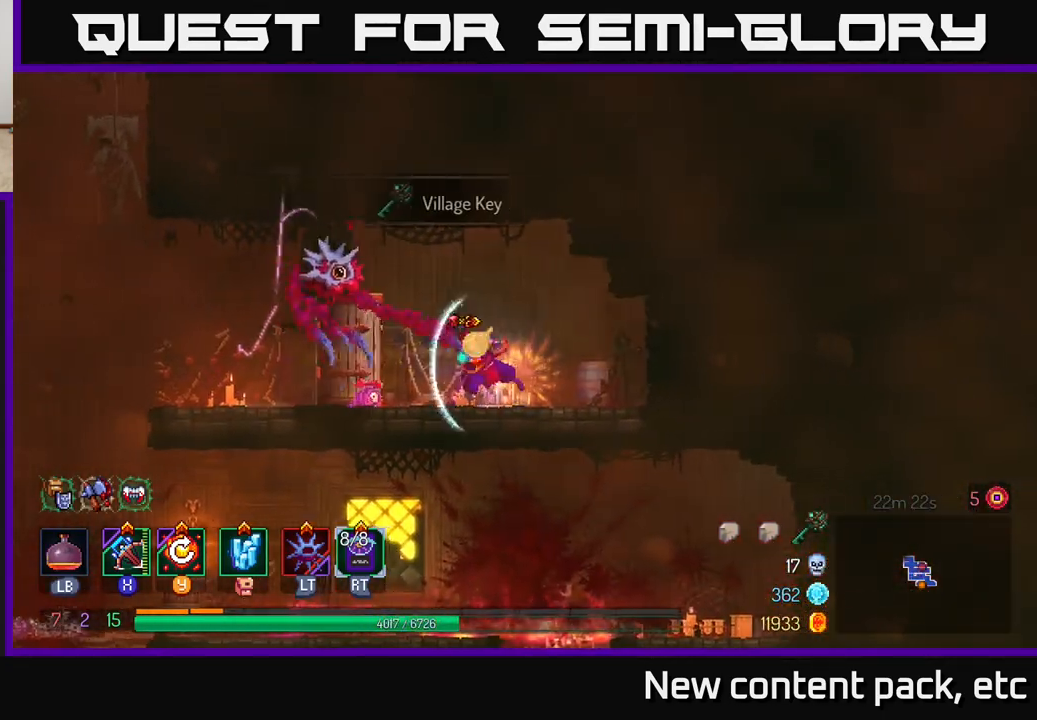
{"buttons": [], "left_stick": "left", "right_stick": "center", "events": [[117, "B", "up"]]}
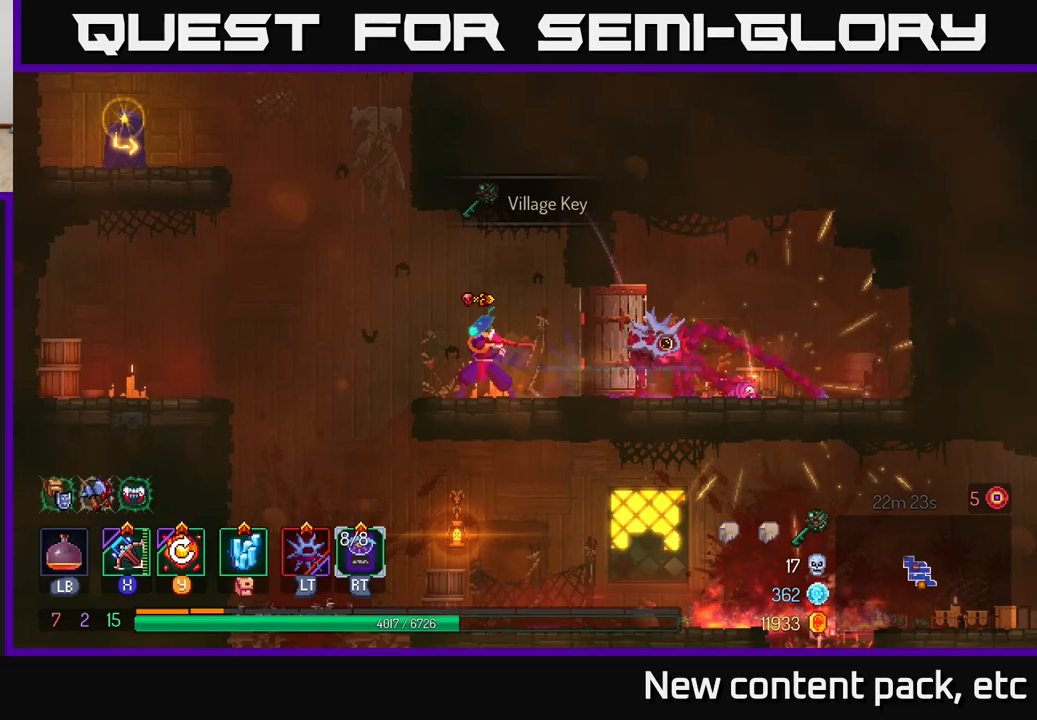
{"buttons": ["A"], "left_stick": "left", "right_stick": "center", "events": [[100, "A", "down"], [233, "A", "up"], [317, "A", "down"]]}
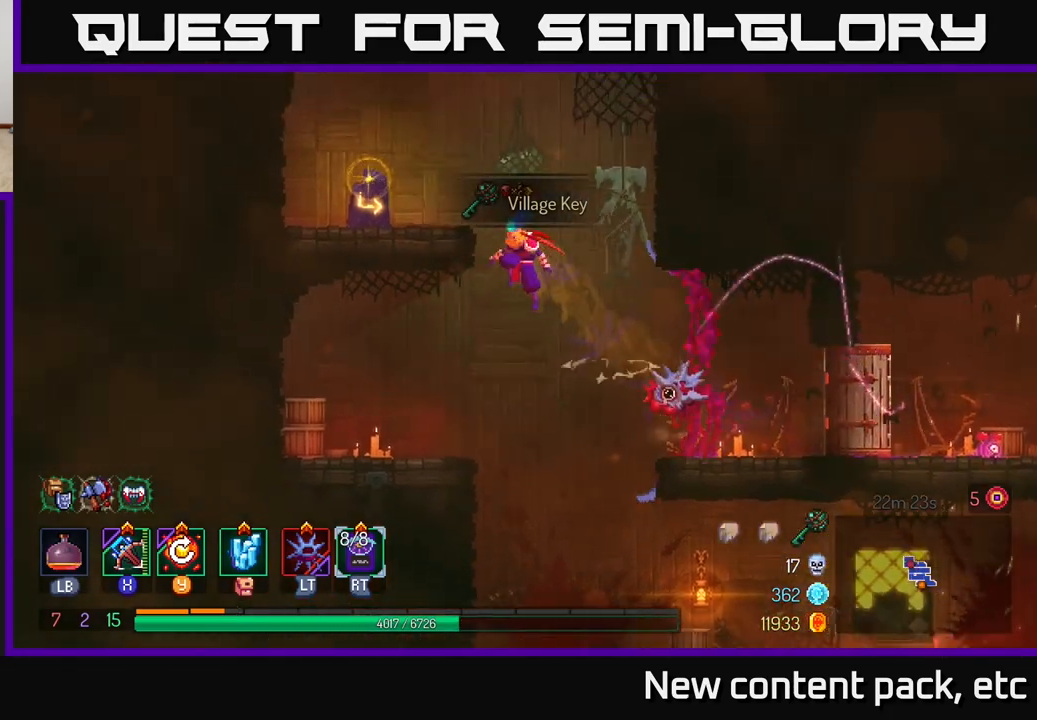
{"buttons": ["R1"], "left_stick": "left", "right_stick": "center", "events": [[17, "A", "up"], [467, "R1", "down"]]}
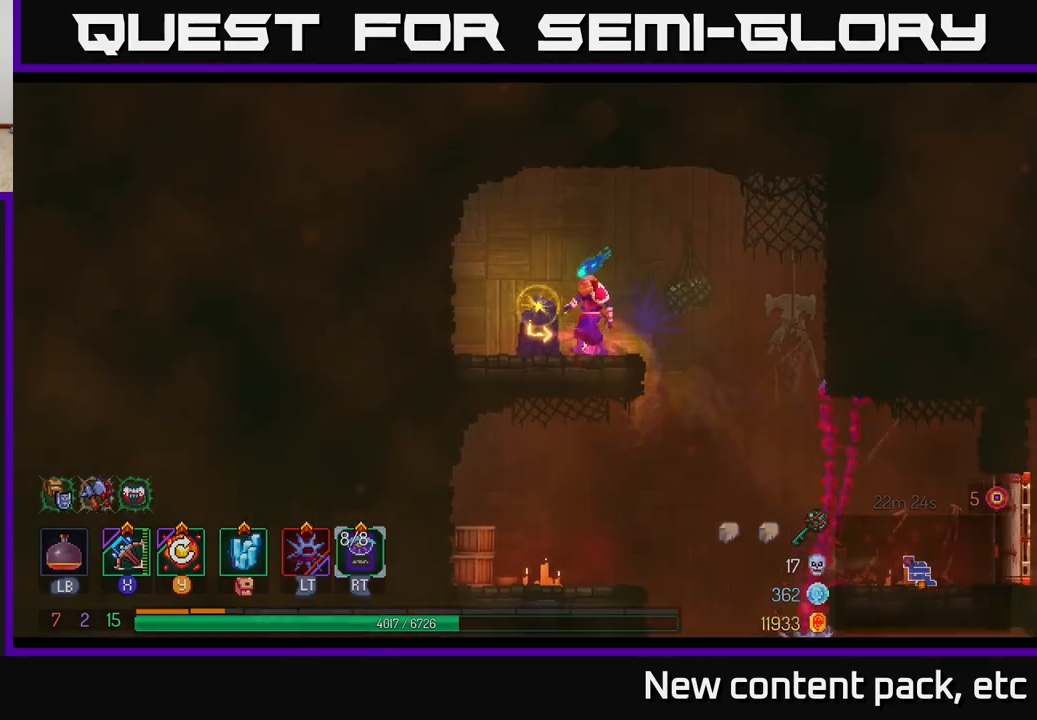
{"buttons": [], "left_stick": "center", "right_stick": "center", "events": [[33, "left_stick", "center"], [83, "R1", "up"]]}
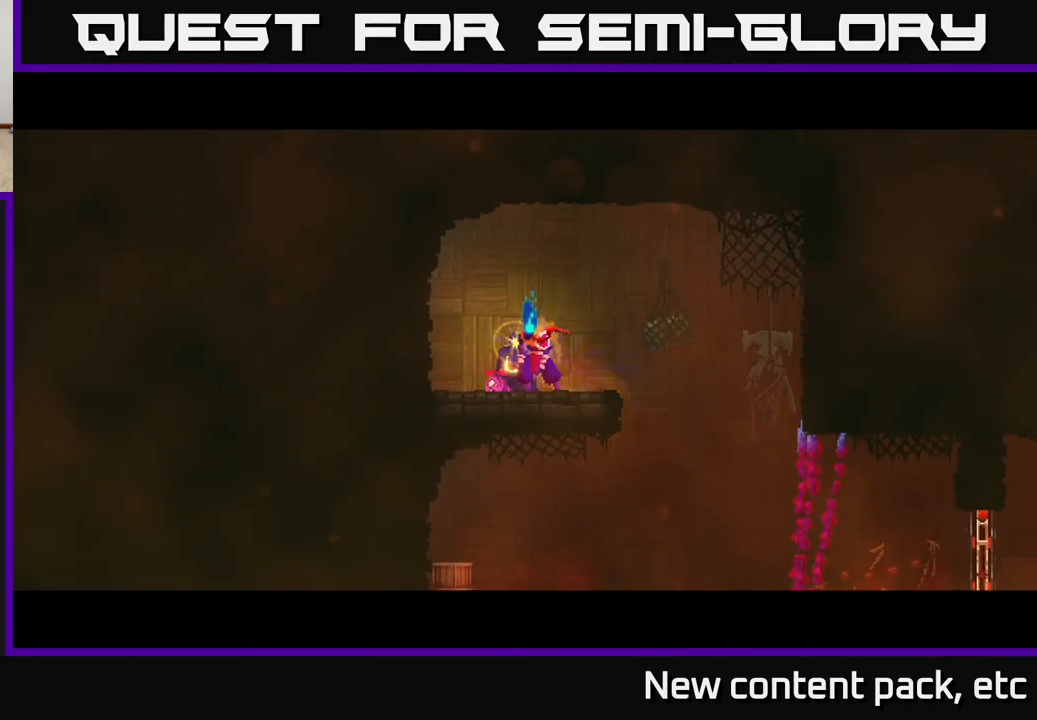
{"buttons": [], "left_stick": "center", "right_stick": "center", "events": []}
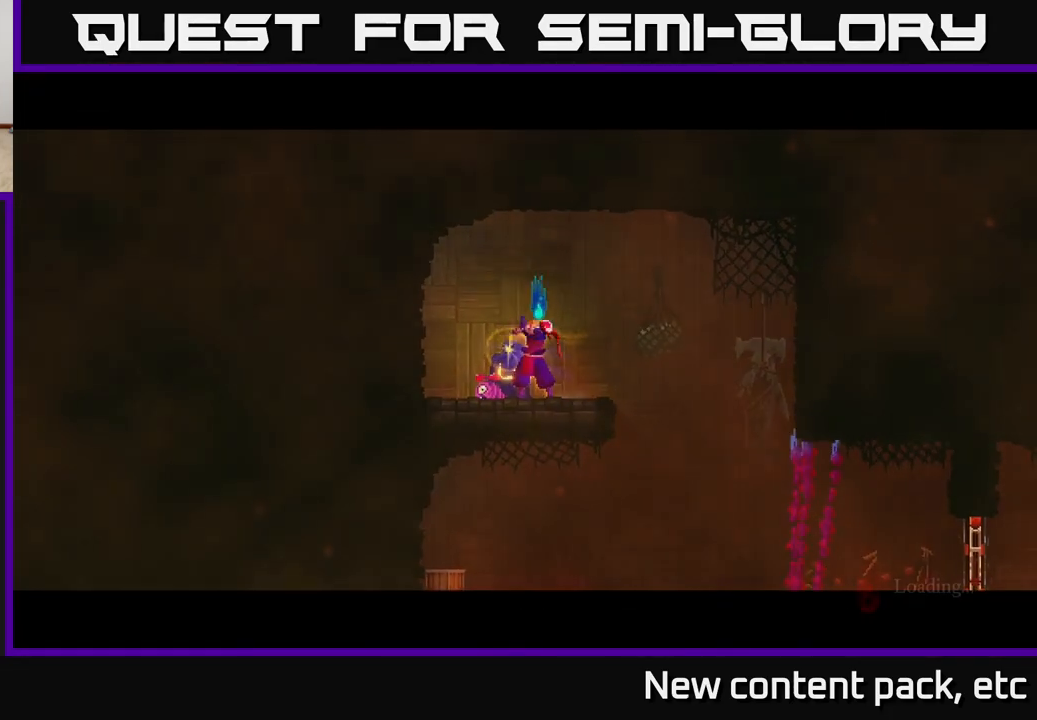
{"buttons": [], "left_stick": "center", "right_stick": "center", "events": []}
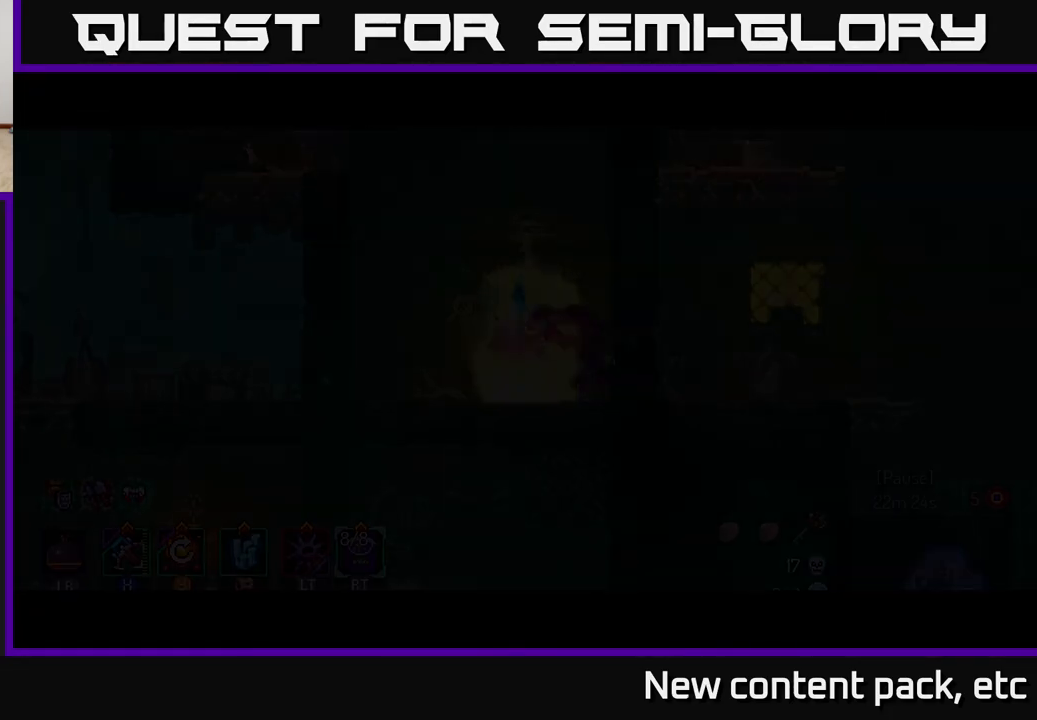
{"buttons": [], "left_stick": "center", "right_stick": "center", "events": []}
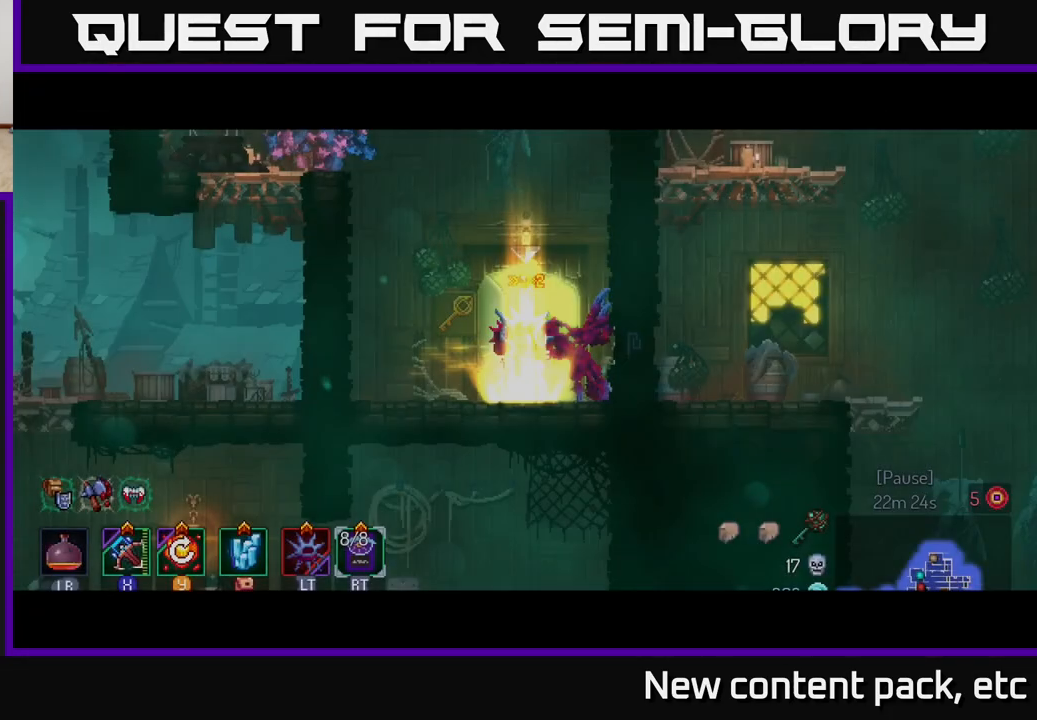
{"buttons": [], "left_stick": "left", "right_stick": "center", "events": [[167, "left_stick", "left"], [300, "A", "down"], [433, "A", "up"]]}
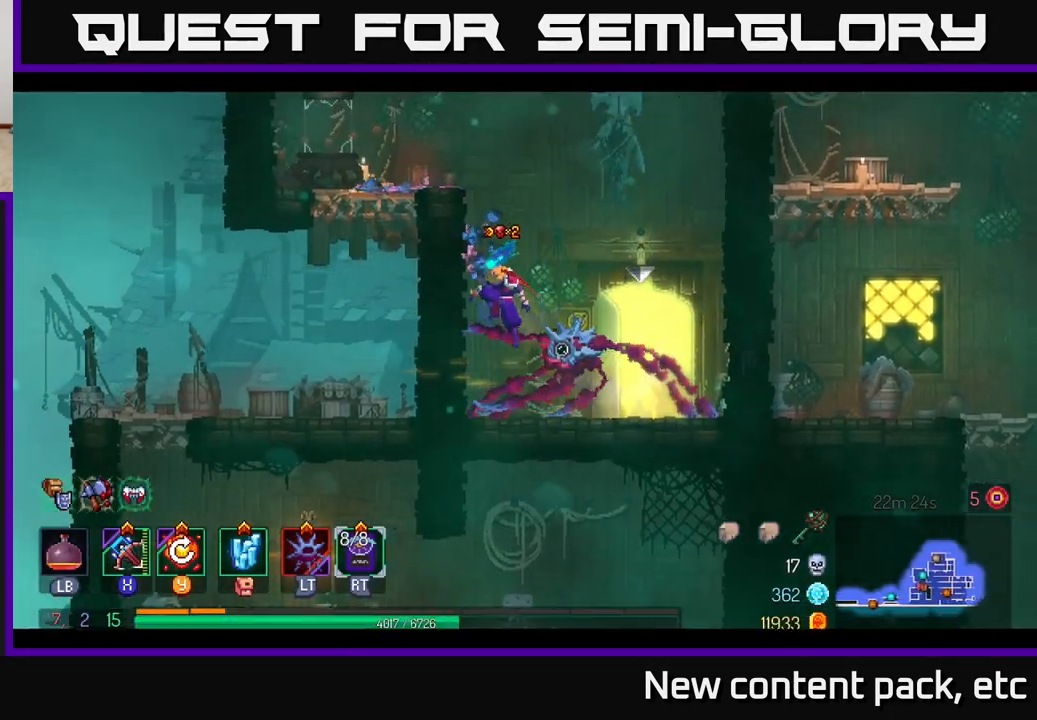
{"buttons": [], "left_stick": "right", "right_stick": "center", "events": [[117, "left_stick", "right"], [333, "B", "down"], [433, "B", "up"]]}